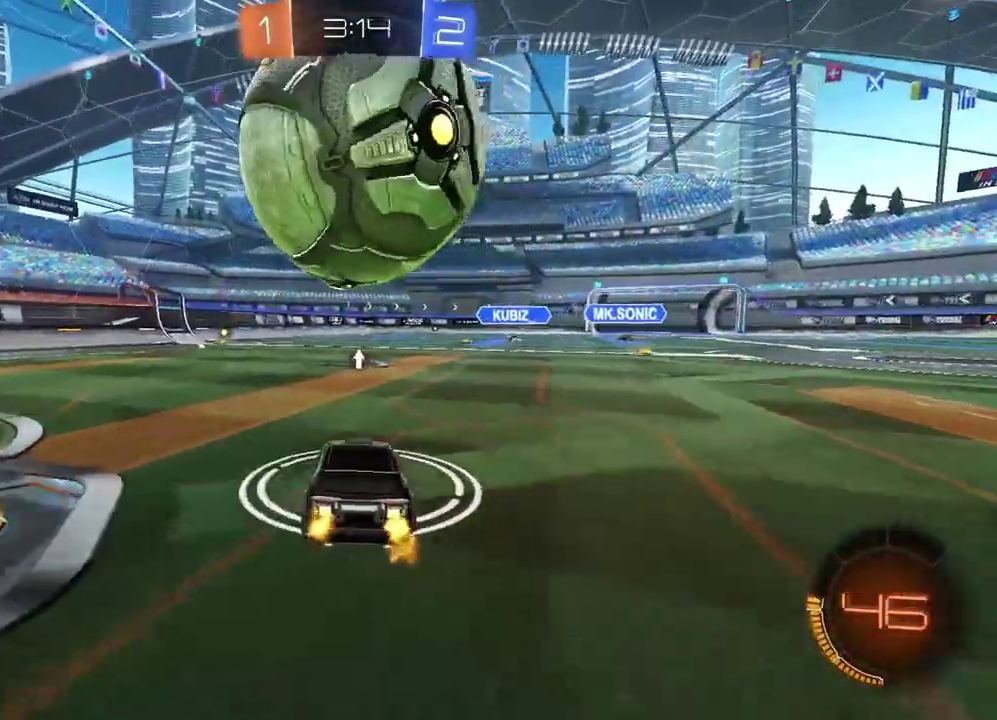
Gameplay with a controller (PlayStation layout); each line is a JSON object with the inputs held at the frame after it. "events" lists button and stick changes between this image and that frame as [ms after this image, input, new state], when the widget could be followed in between. Not read: R1.
{"buttons": ["R2"], "left_stick": "center", "right_stick": "center", "events": [[17, "left_stick", "left"], [100, "left_stick", "center"], [267, "R2", "down"]]}
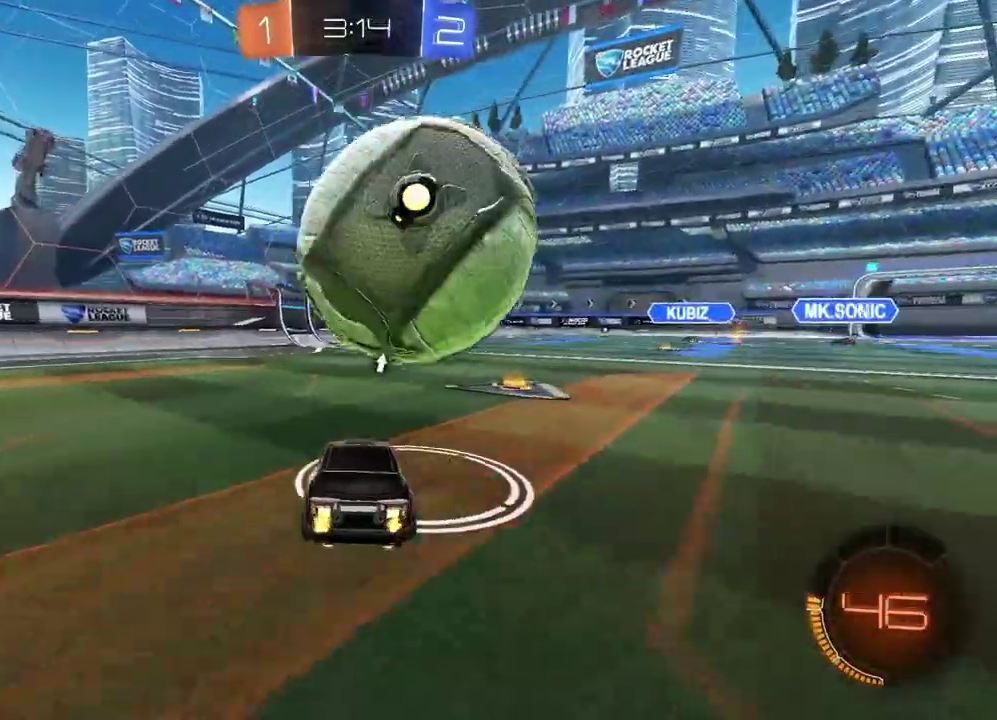
{"buttons": ["CROSS", "CIRCLE", "L2", "R2"], "left_stick": "up-right", "right_stick": "center", "events": [[133, "CIRCLE", "down"], [133, "left_stick", "right"], [267, "left_stick", "center"], [333, "CIRCLE", "up"], [433, "R2", "up"], [500, "CIRCLE", "down"], [500, "CROSS", "down"], [500, "L2", "down"], [500, "R2", "down"], [500, "left_stick", "up-right"]]}
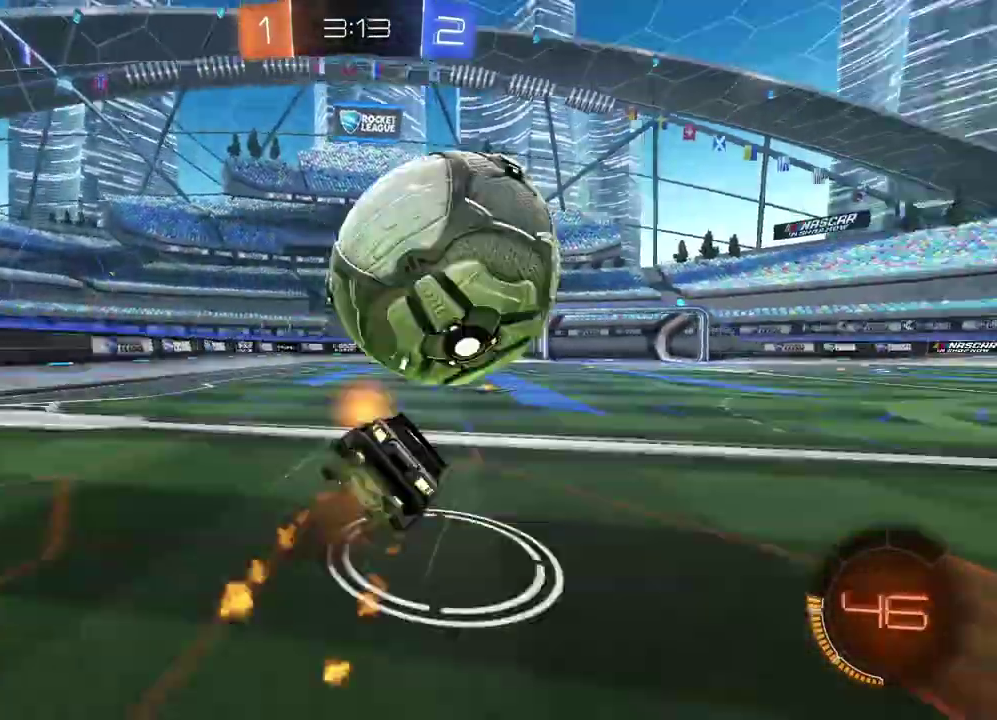
{"buttons": [], "left_stick": "right", "right_stick": "center", "events": [[83, "CIRCLE", "up"], [83, "CROSS", "up"], [83, "left_stick", "right"], [100, "L2", "up"], [133, "R2", "up"]]}
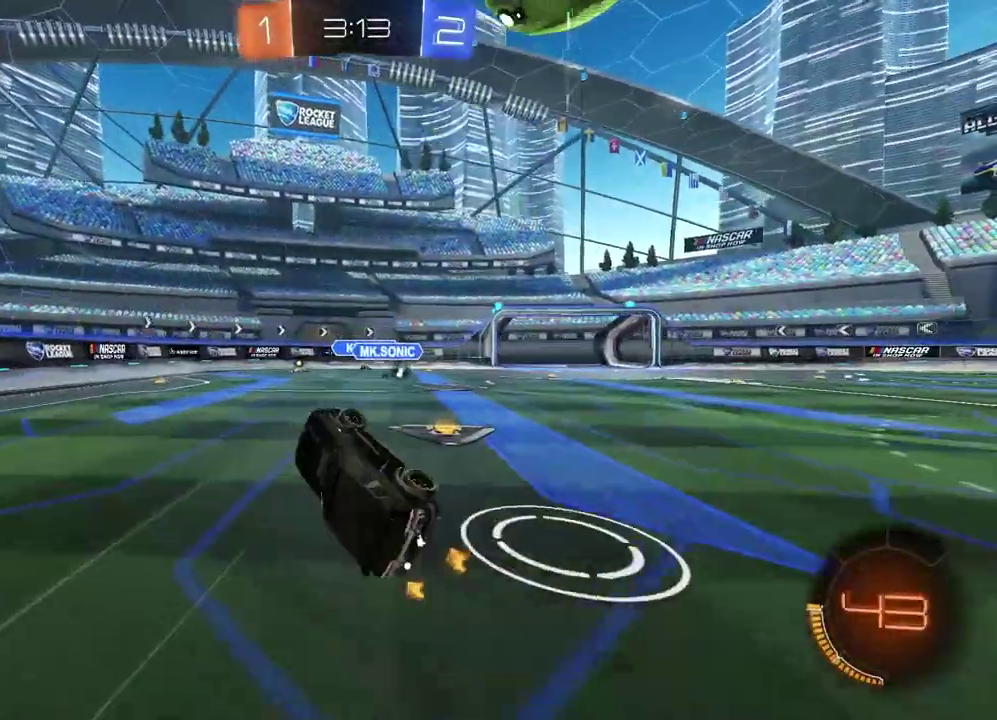
{"buttons": [], "left_stick": "center", "right_stick": "center", "events": [[233, "left_stick", "center"]]}
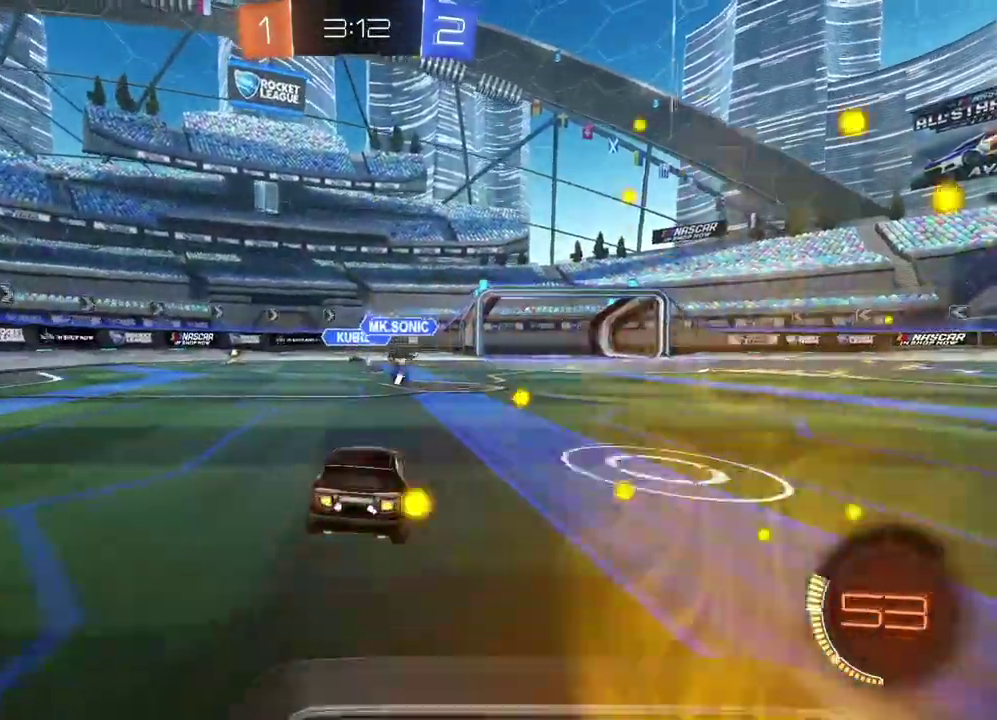
{"buttons": ["R2"], "left_stick": "center", "right_stick": "center", "events": [[50, "L2", "down"], [167, "L2", "up"], [283, "R2", "down"]]}
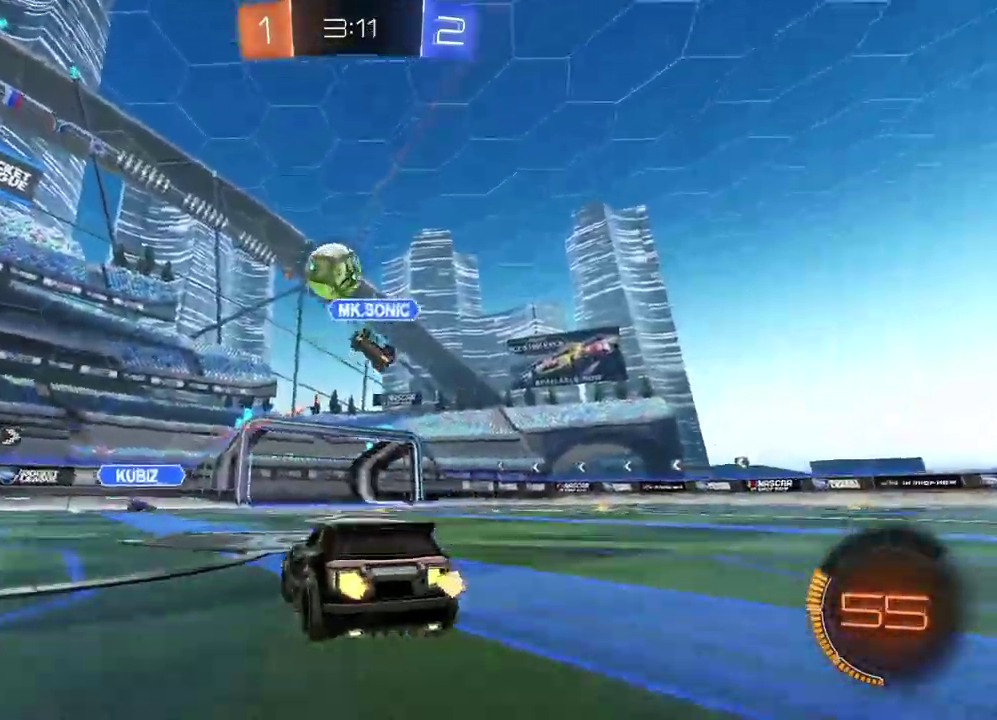
{"buttons": ["R2"], "left_stick": "right", "right_stick": "center", "events": [[267, "left_stick", "right"]]}
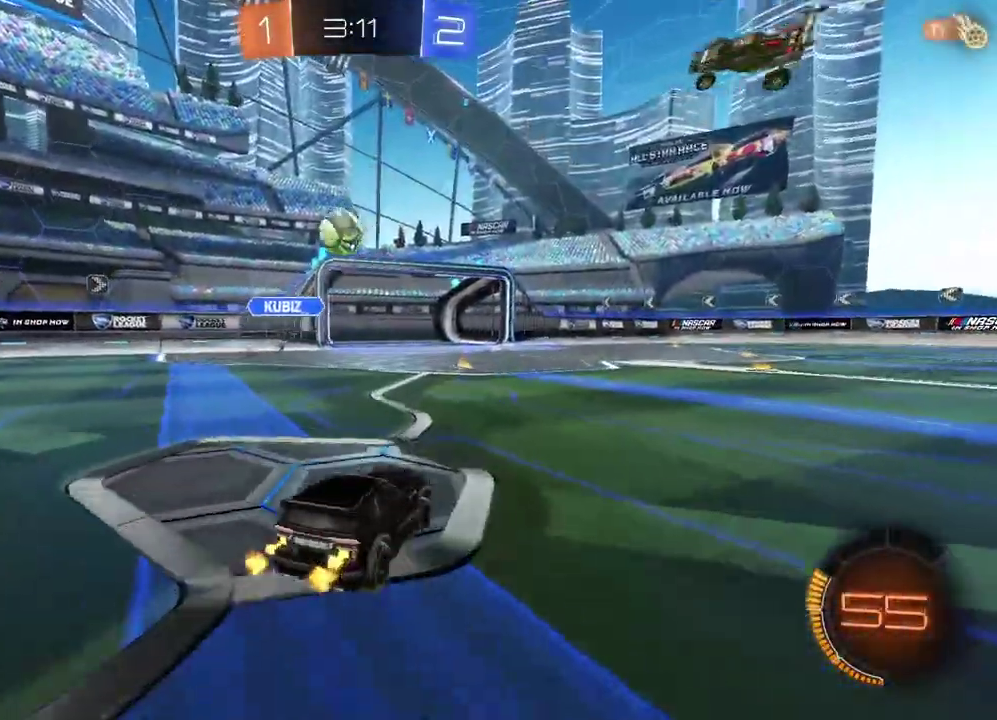
{"buttons": [], "left_stick": "center", "right_stick": "center", "events": [[17, "left_stick", "center"], [283, "R2", "up"], [417, "left_stick", "left"], [467, "left_stick", "center"]]}
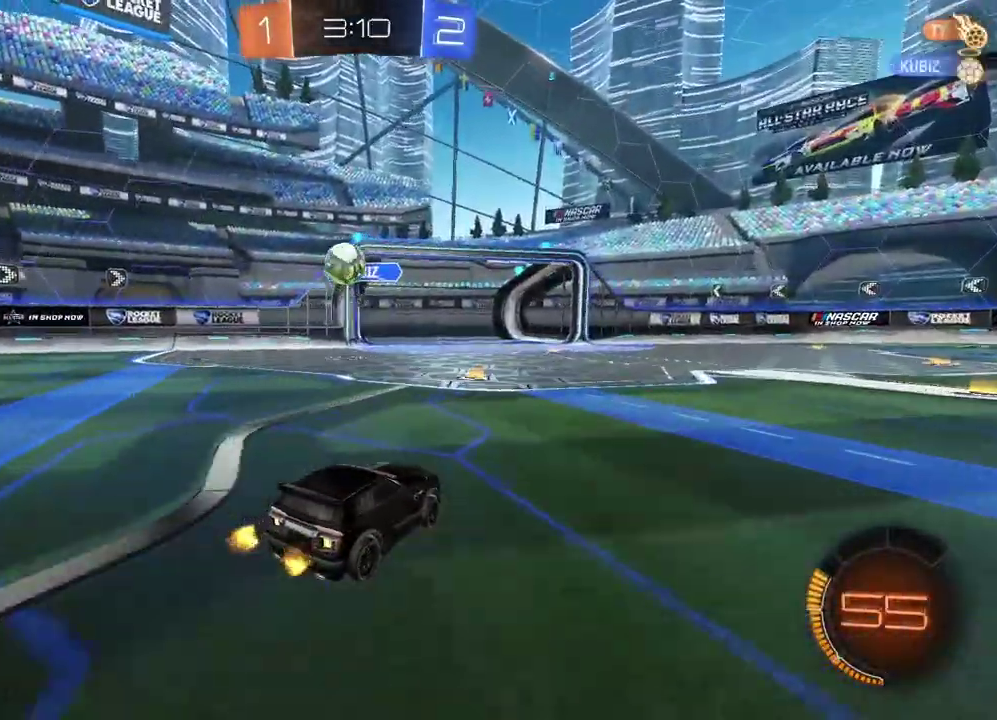
{"buttons": ["CIRCLE", "R2"], "left_stick": "center", "right_stick": "center", "events": [[33, "left_stick", "left"], [167, "left_stick", "down-left"], [217, "R2", "down"], [233, "left_stick", "center"], [283, "CIRCLE", "down"], [333, "left_stick", "left"], [383, "left_stick", "center"]]}
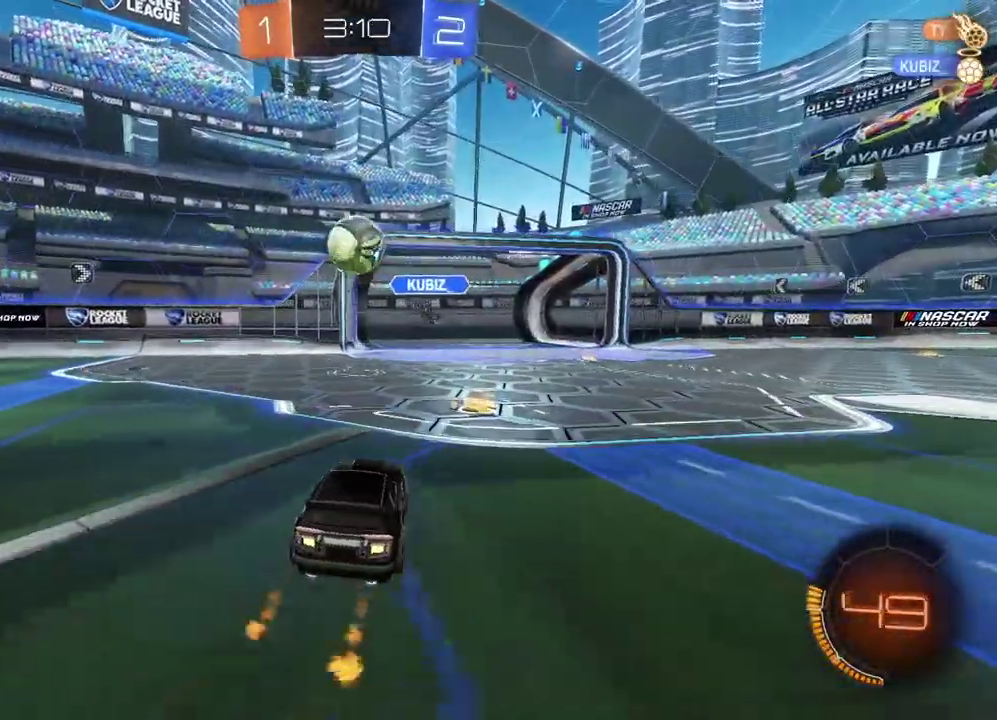
{"buttons": ["CROSS", "CIRCLE", "R2", "L3"], "left_stick": "up", "right_stick": "center", "events": [[167, "CROSS", "down"], [167, "left_stick", "down"], [300, "left_stick", "center"], [367, "CROSS", "up"], [417, "left_stick", "up"], [467, "CROSS", "down"], [483, "L3", "down"]]}
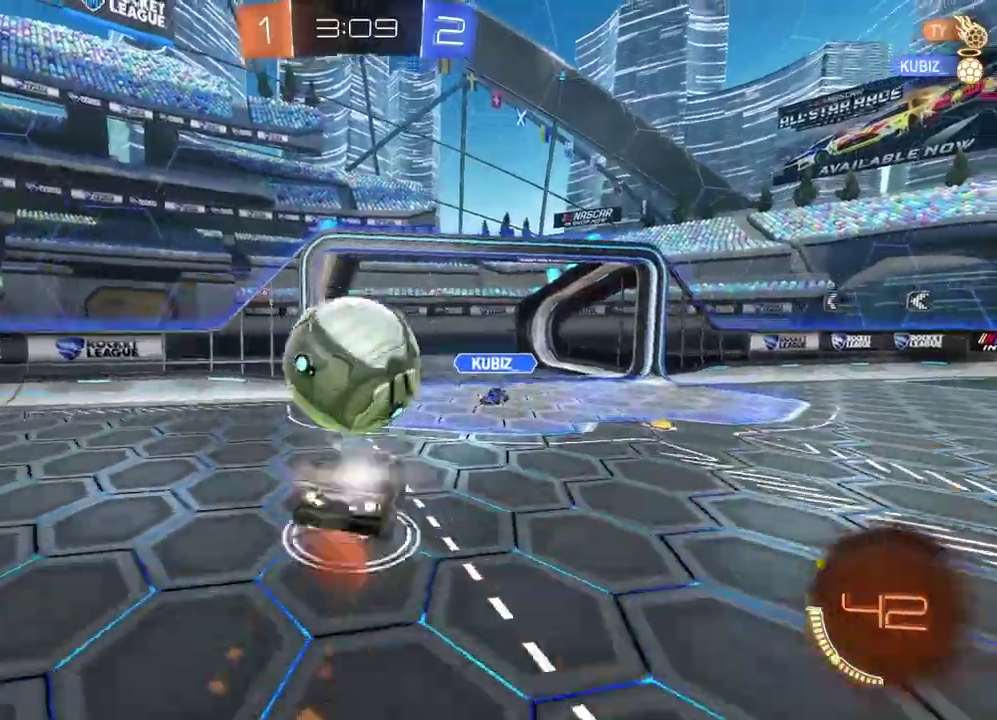
{"buttons": [], "left_stick": "center", "right_stick": "center", "events": [[117, "L3", "up"], [150, "CROSS", "up"], [167, "CIRCLE", "up"], [233, "left_stick", "center"], [250, "R2", "up"]]}
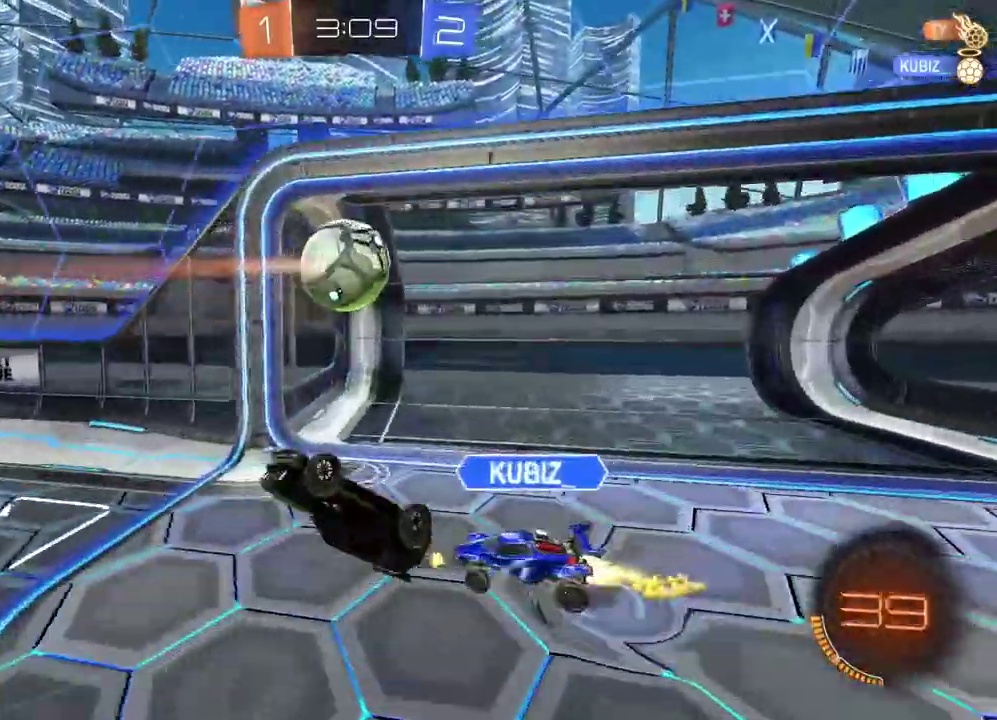
{"buttons": [], "left_stick": "center", "right_stick": "center", "events": [[167, "TRIANGLE", "down"], [283, "TRIANGLE", "up"]]}
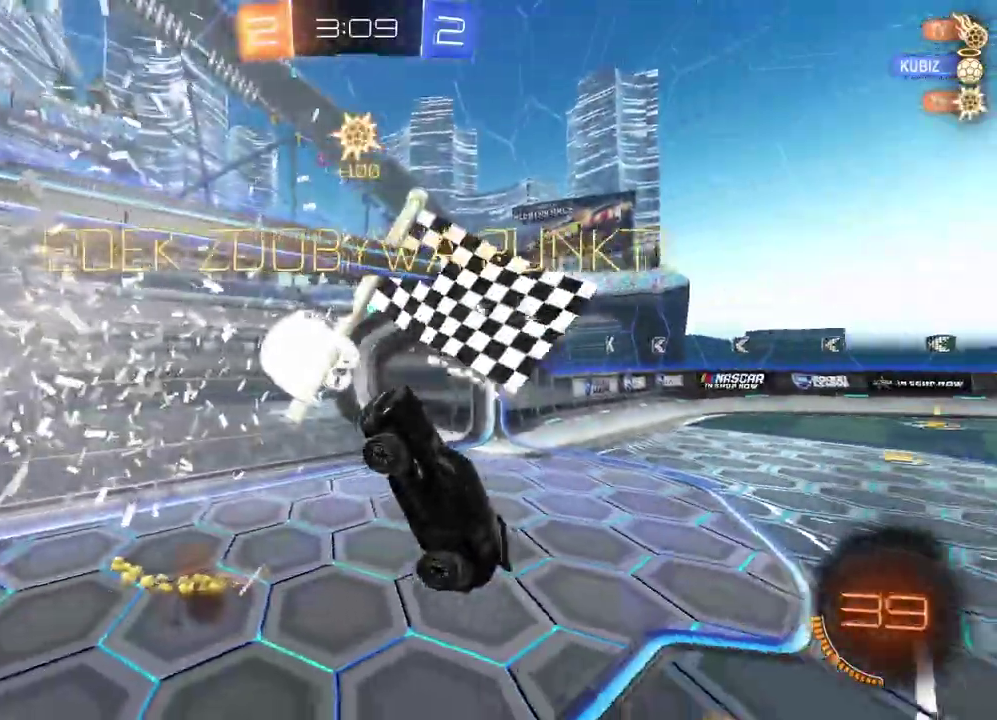
{"buttons": ["L2"], "left_stick": "up-left", "right_stick": "center", "events": [[150, "TRIANGLE", "down"], [167, "left_stick", "down-left"], [267, "TRIANGLE", "up"], [350, "left_stick", "left"], [400, "L2", "down"], [483, "left_stick", "up-left"]]}
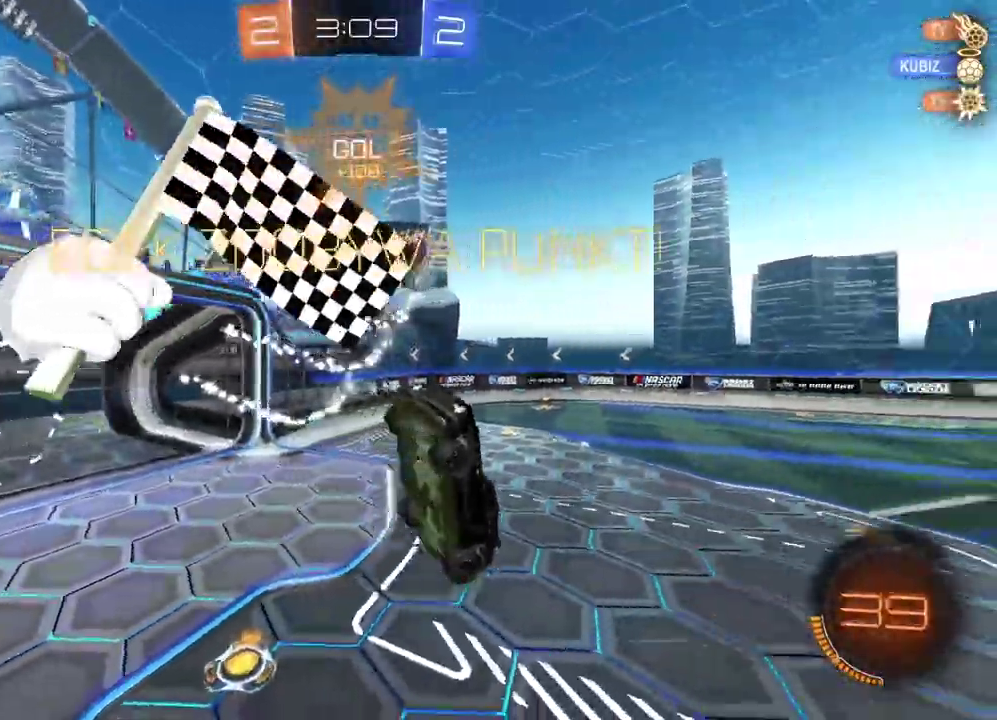
{"buttons": ["TRIANGLE", "L2"], "left_stick": "up", "right_stick": "center", "events": [[50, "L1", "down"], [183, "left_stick", "center"], [400, "left_stick", "up"], [467, "TRIANGLE", "down"], [483, "L1", "up"]]}
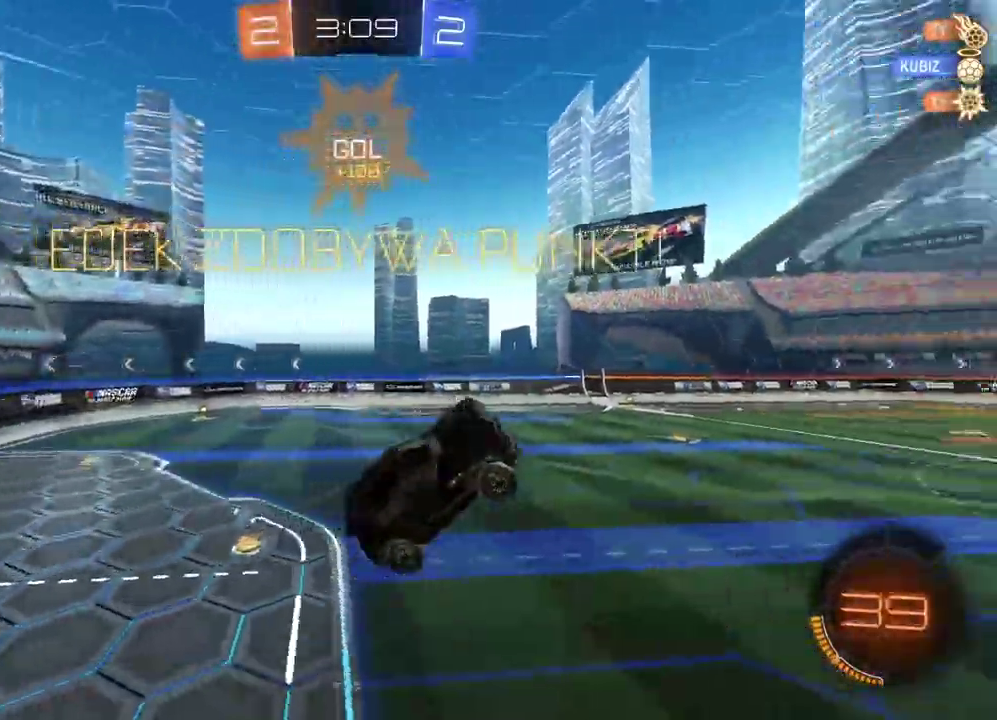
{"buttons": ["CIRCLE", "L2", "R2"], "left_stick": "center", "right_stick": "center"}
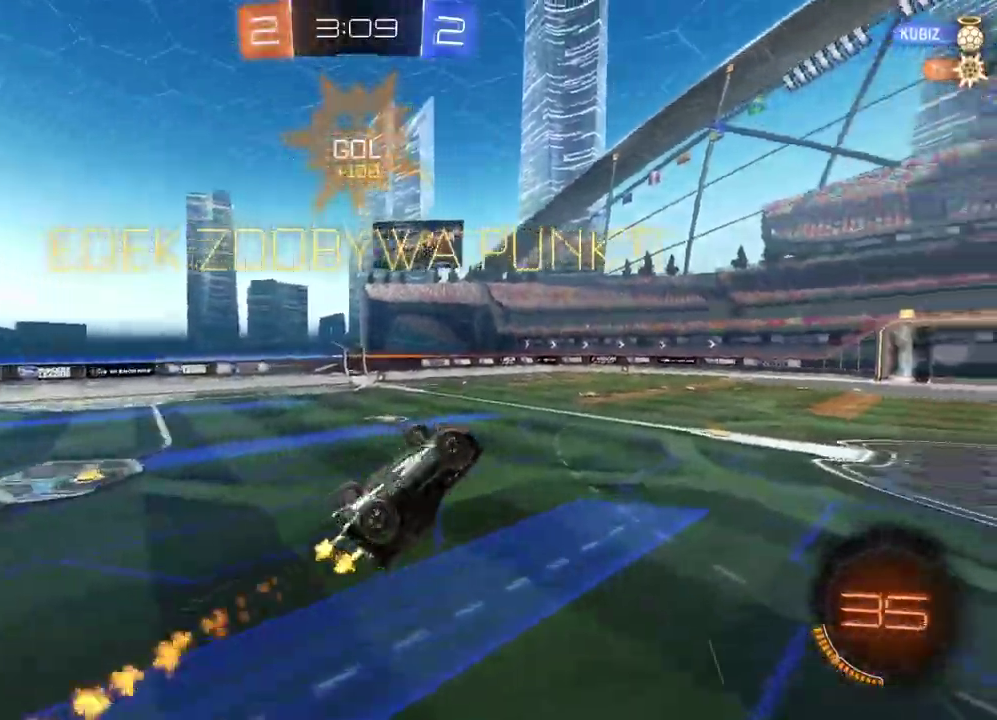
{"buttons": ["CIRCLE", "TRIANGLE", "R2"], "left_stick": "center", "right_stick": "center", "events": [[50, "left_stick", "down-left"], [100, "L1", "down"], [167, "left_stick", "center"], [200, "L1", "up"], [400, "L2", "up"], [467, "TRIANGLE", "down"]]}
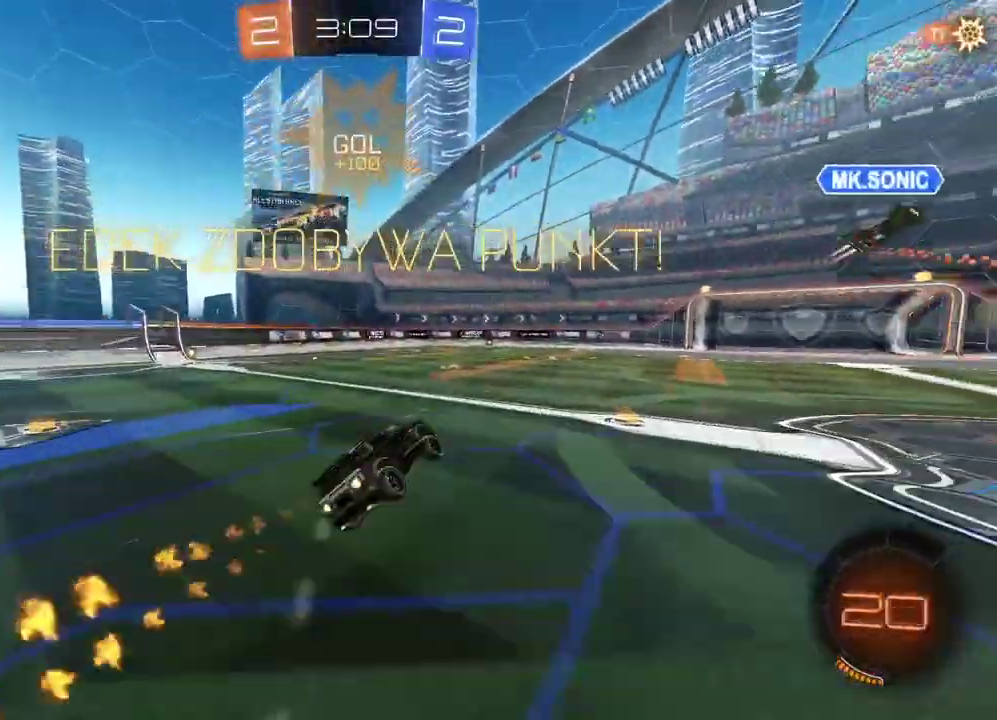
{"buttons": ["R2", "R3"], "left_stick": "center", "right_stick": "center", "events": [[50, "CIRCLE", "up"], [67, "TRIANGLE", "up"], [267, "right_stick", "right"], [400, "right_stick", "center"], [483, "R3", "down"]]}
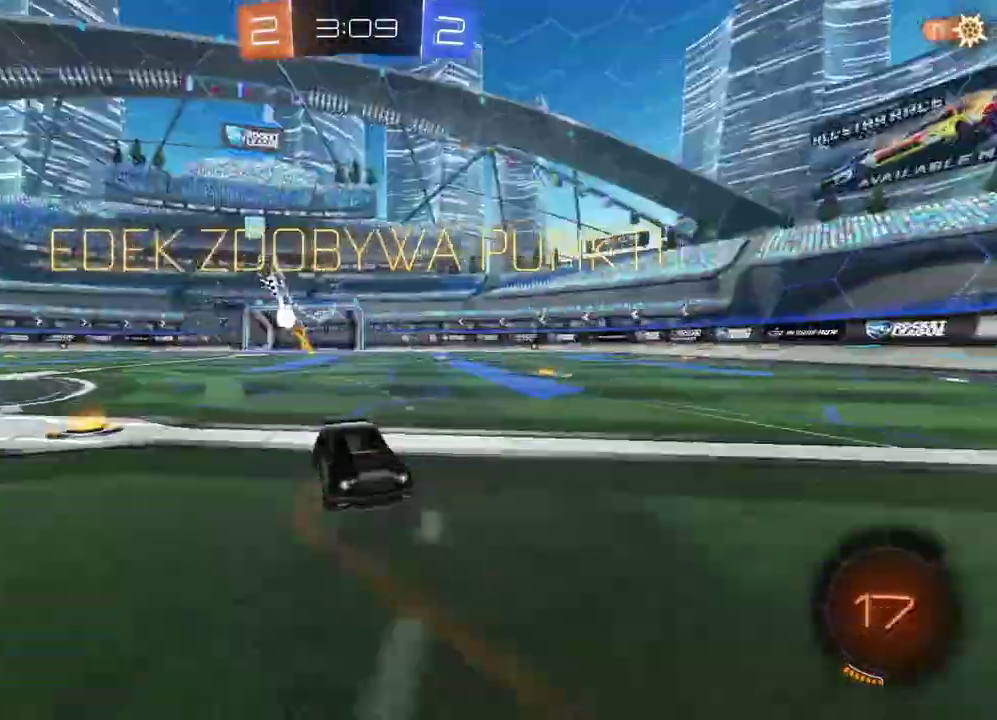
{"buttons": ["CROSS", "R2"], "left_stick": "center", "right_stick": "center", "events": [[433, "R3", "up"], [483, "CROSS", "down"]]}
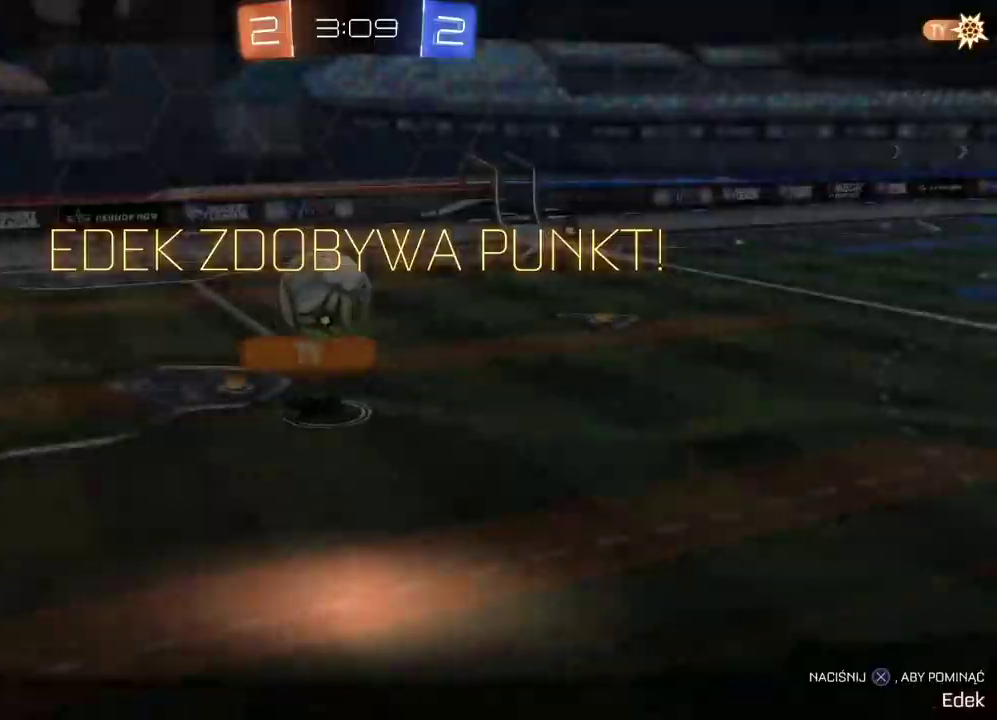
{"buttons": ["R2"], "left_stick": "center", "right_stick": "center", "events": [[117, "CROSS", "up"], [167, "CROSS", "down"], [283, "CROSS", "up"]]}
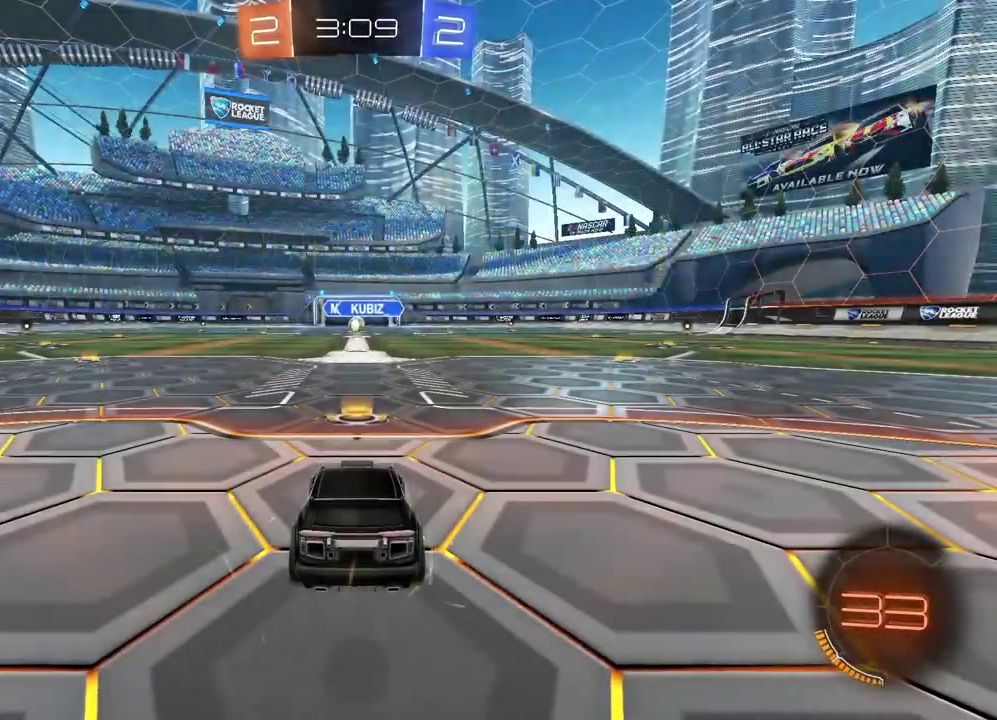
{"buttons": ["R2"], "left_stick": "center", "right_stick": "up-right"}
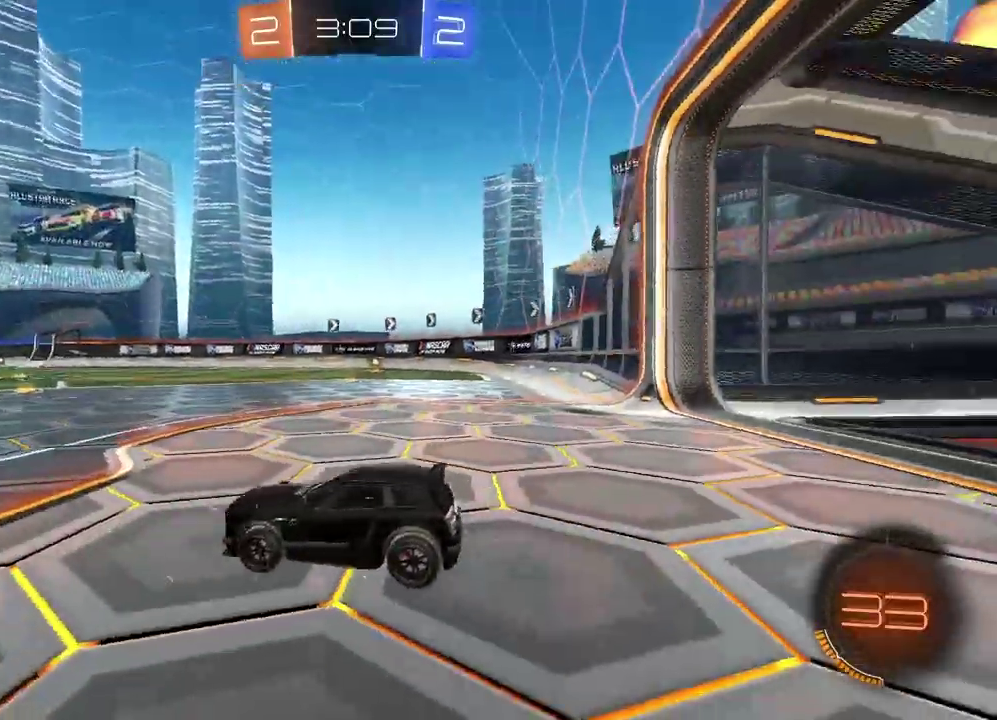
{"buttons": ["R2"], "left_stick": "center", "right_stick": "center"}
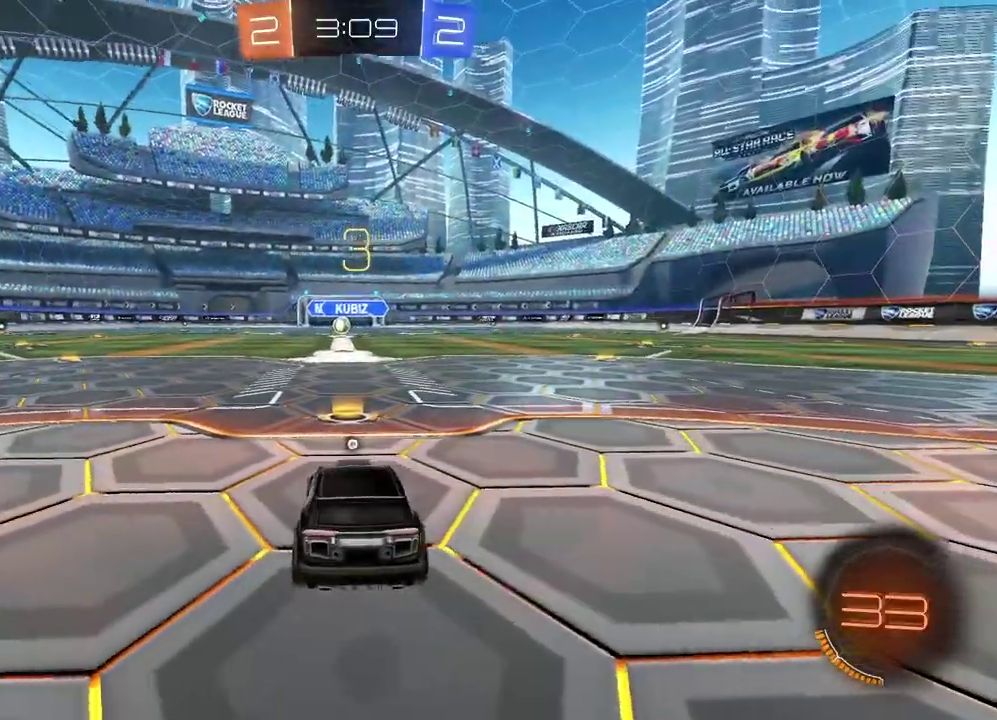
{"buttons": ["R2", "SELECT"], "left_stick": "center", "right_stick": "center", "events": [[367, "SELECT", "down"]]}
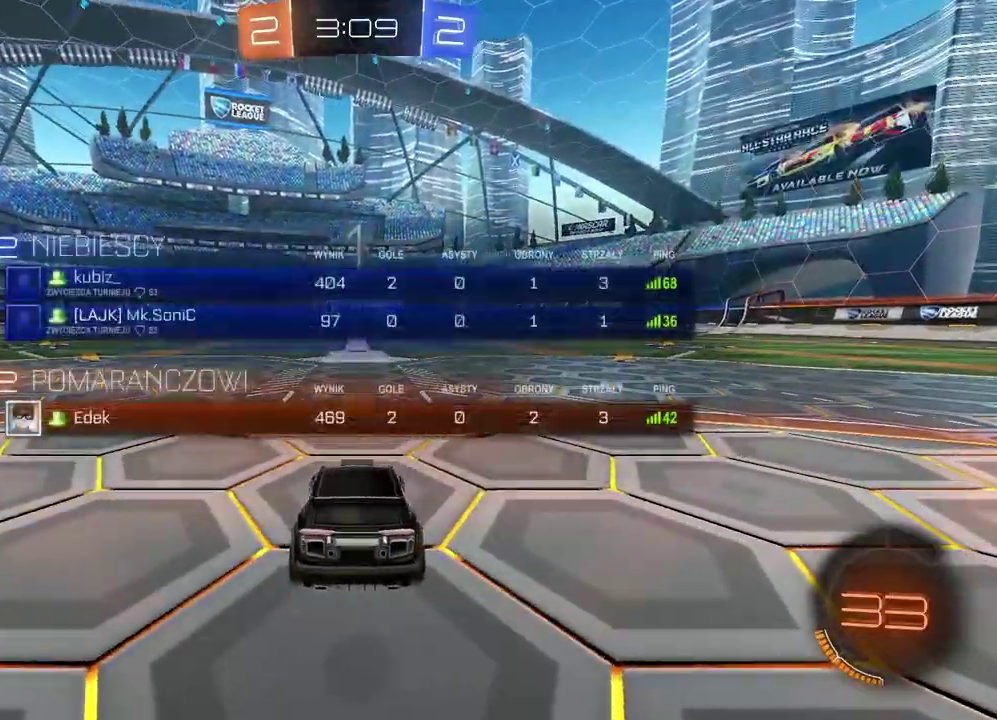
{"buttons": ["CIRCLE", "R2"], "left_stick": "center", "right_stick": "center", "events": [[33, "SELECT", "up"], [167, "CIRCLE", "down"]]}
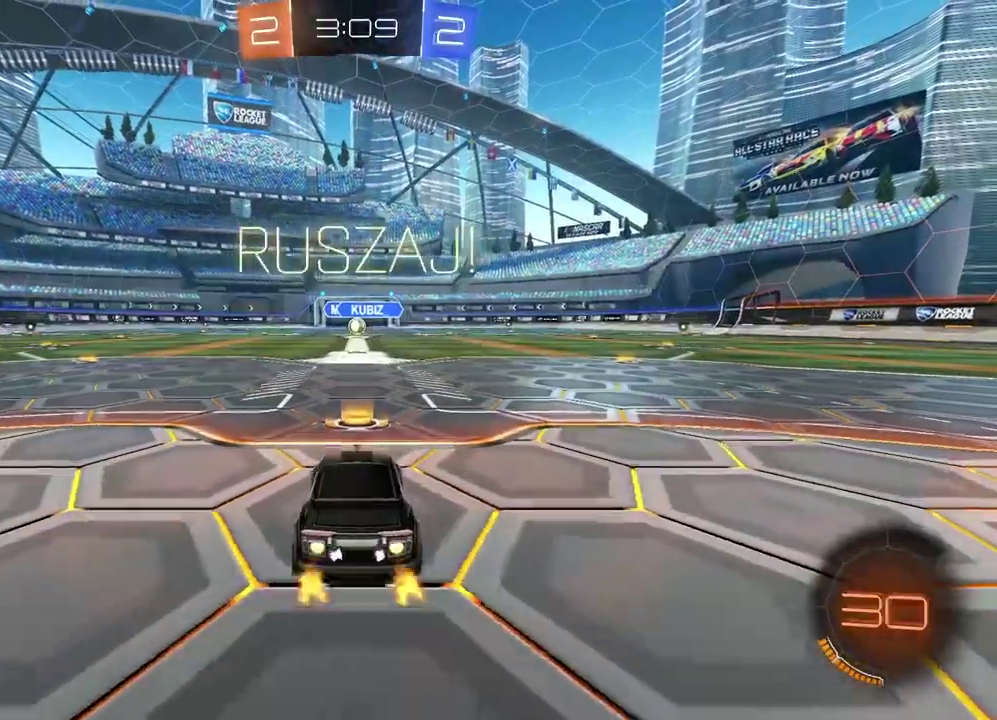
{"buttons": ["CIRCLE", "R2"], "left_stick": "center", "right_stick": "center", "events": []}
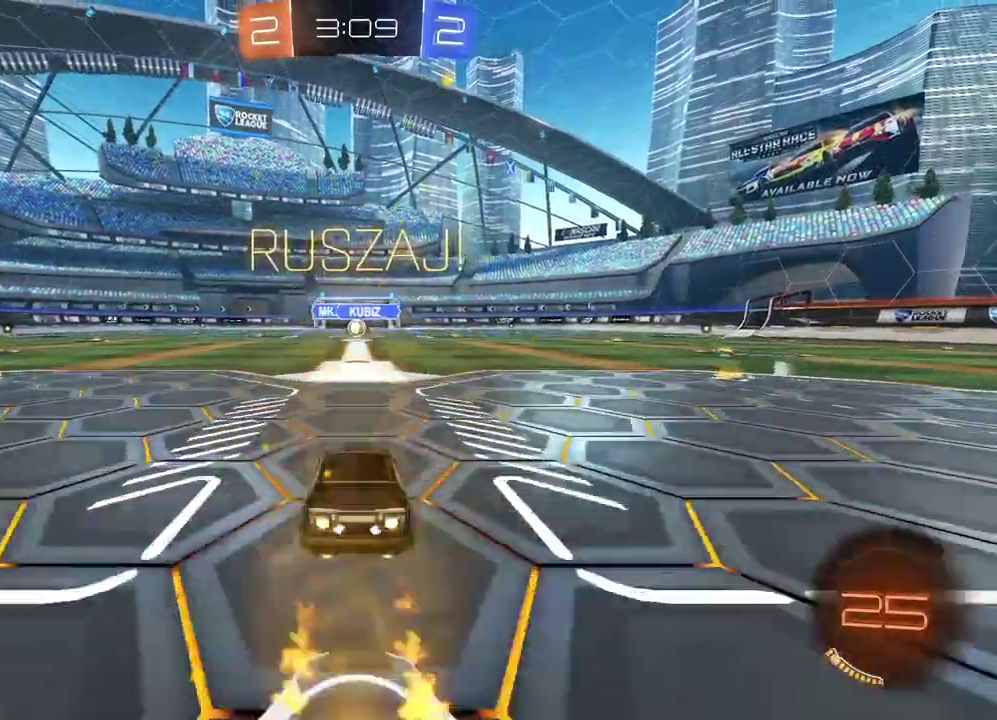
{"buttons": [], "left_stick": "center", "right_stick": "center", "events": [[83, "left_stick", "up"], [133, "CIRCLE", "up"], [133, "R2", "up"], [133, "left_stick", "center"]]}
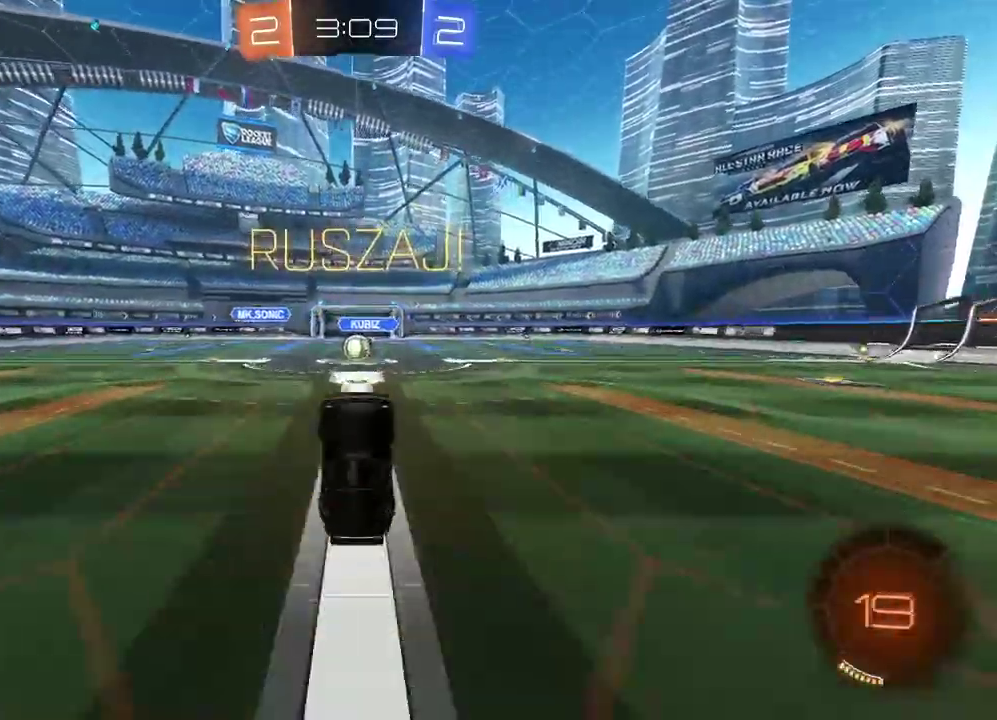
{"buttons": ["R2"], "left_stick": "center", "right_stick": "center", "events": [[217, "R2", "down"]]}
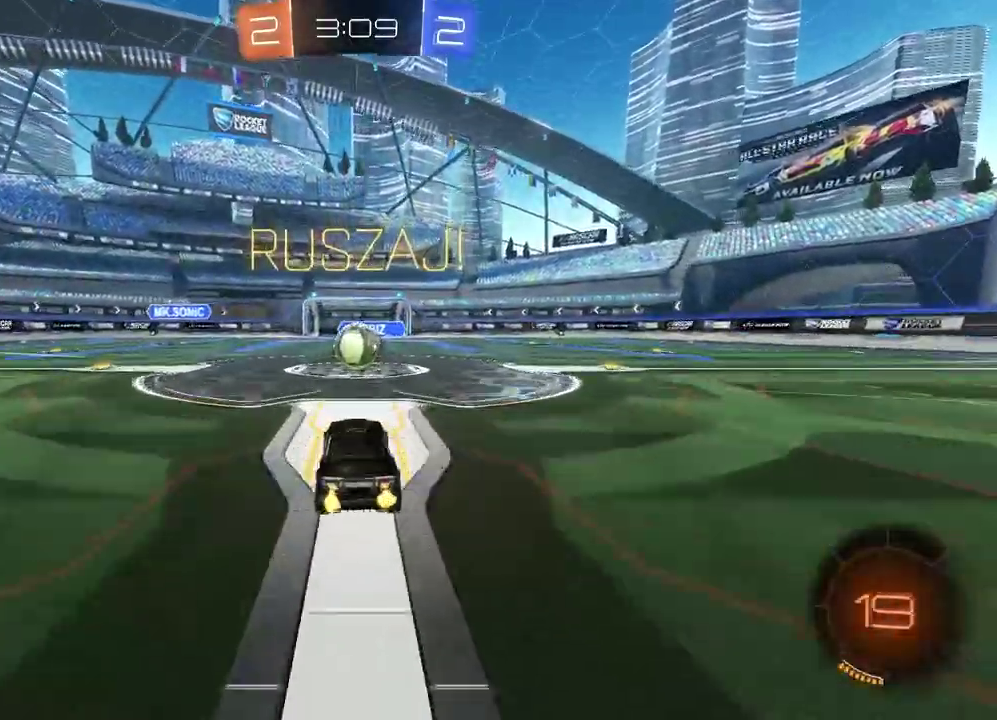
{"buttons": ["R2"], "left_stick": "up-left", "right_stick": "center", "events": [[183, "CROSS", "down"], [300, "CROSS", "up"], [317, "left_stick", "up-right"], [350, "L2", "down"], [417, "left_stick", "up-left"], [433, "L2", "up"]]}
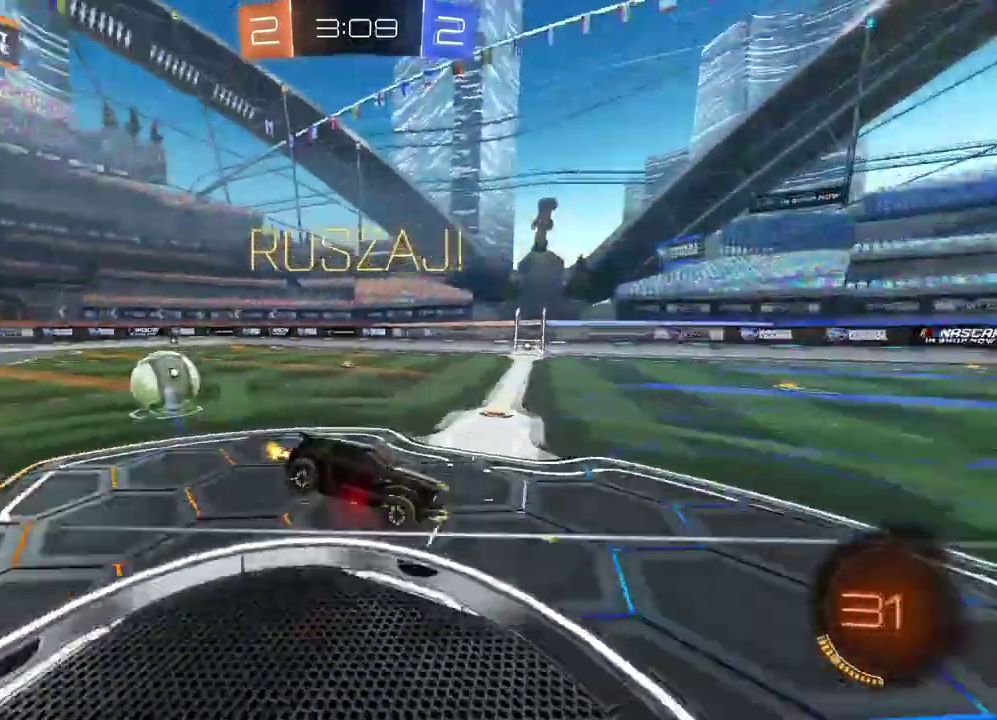
{"buttons": ["R2"], "left_stick": "left", "right_stick": "center", "events": [[50, "left_stick", "center"], [383, "L1", "down"], [383, "left_stick", "left"], [500, "L1", "up"]]}
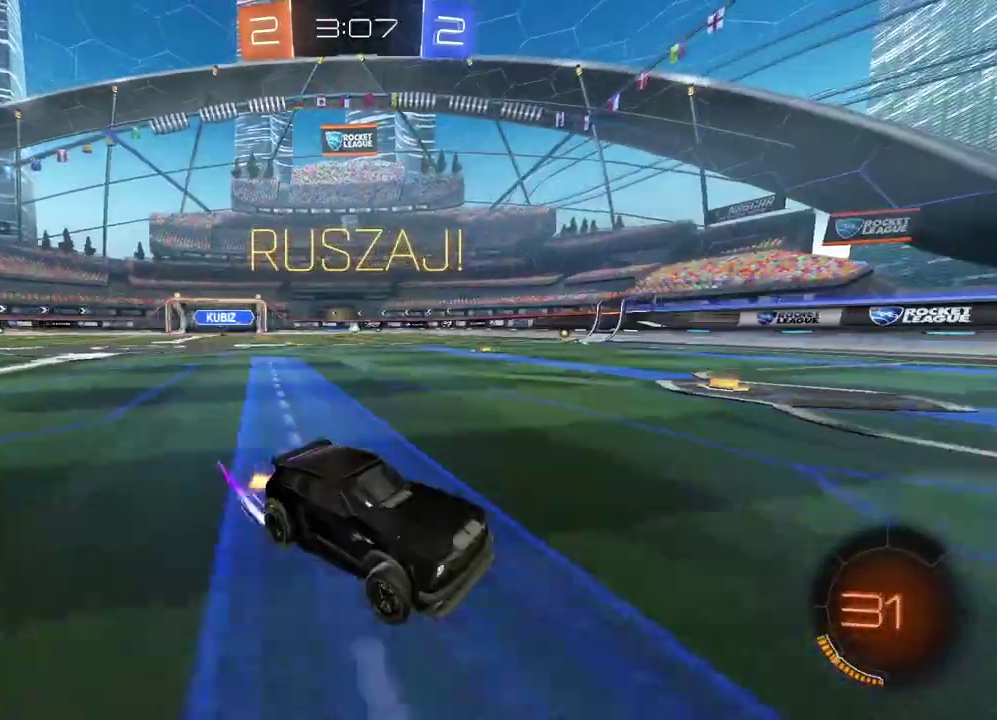
{"buttons": ["R2"], "left_stick": "left", "right_stick": "center", "events": []}
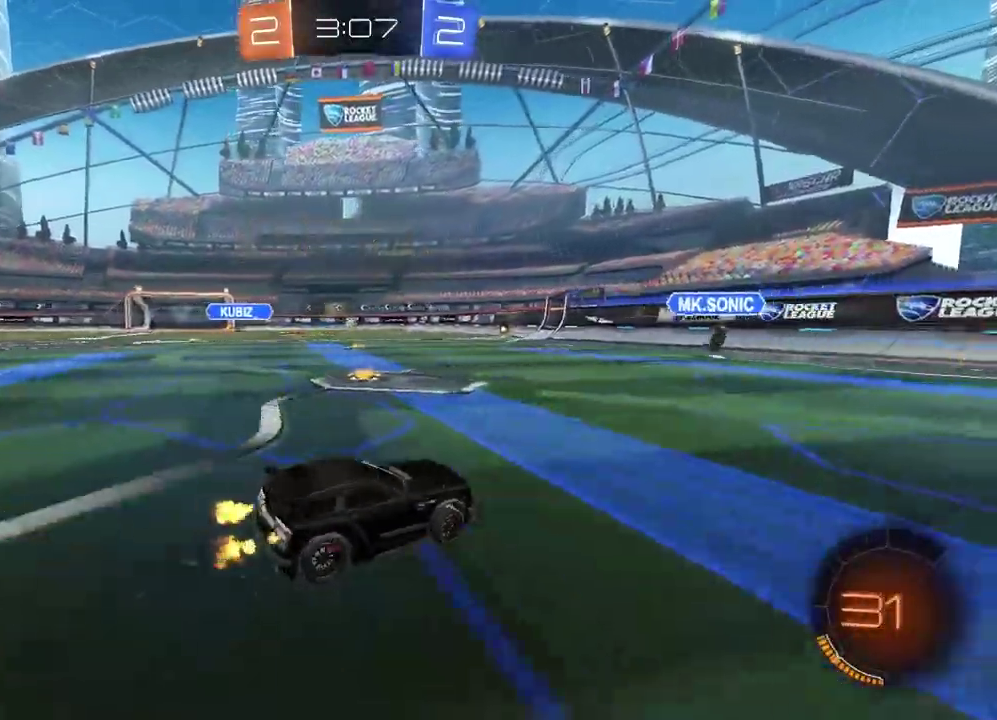
{"buttons": [], "left_stick": "center", "right_stick": "center", "events": [[167, "R2", "up"], [167, "left_stick", "center"]]}